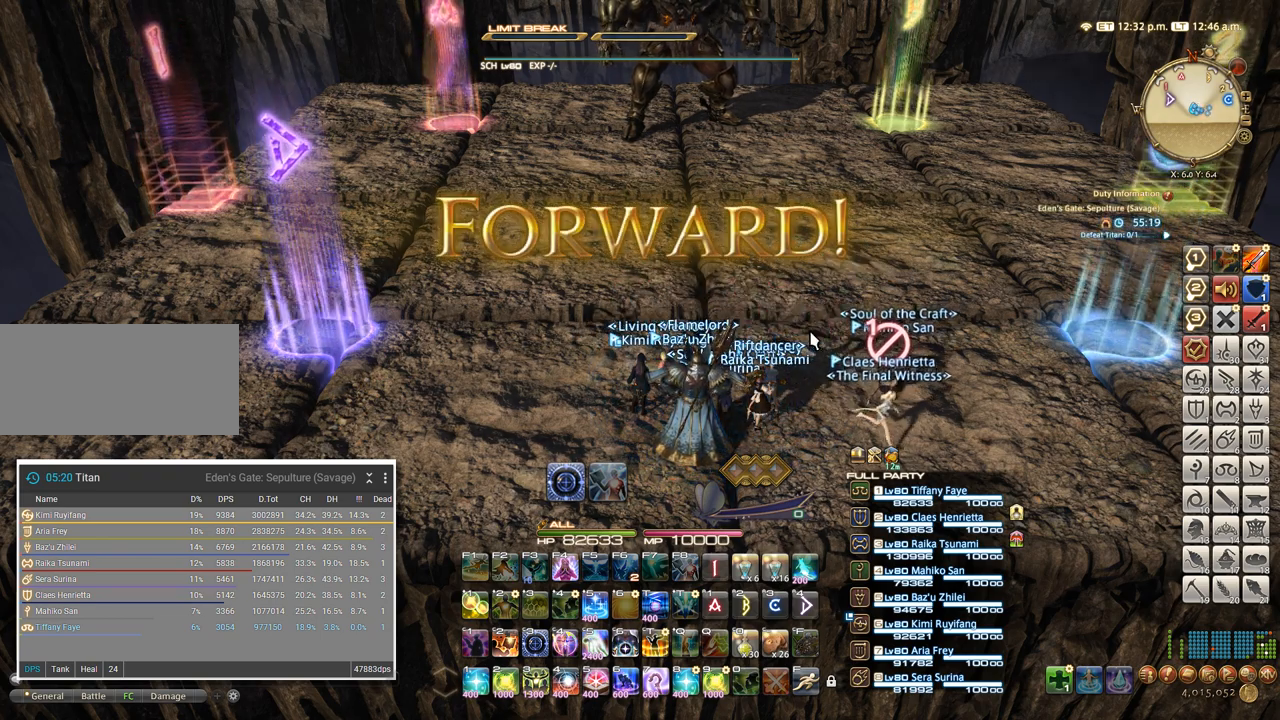
Gameplay with keyboard; each line is a JSON object with the keys held at the frame after it. "events" lists presses ("down") and releases ("up") of ".", "/", "0", "1", "2", "3", "4", "5", "6", "7", "8", "9", "a", "alt_l", "alt_r", "b", "backslash", "backspace", "c", "caps_lock", "comma", "ctrl_l", "ctrl_r", "d", "e", "equals", "escape", "f", "f1", "f10", "f11", "f12", "f2", "f3", "f4", "f5", "f6", "f7", "f8", "f9", "g", "h", "i", "j", "k", "l", "lbracket", "m", "minus", "n", "o", "p", "q", "quote", "r", "rbracket", "return", "s", "semicolon", "shift_l", "shift_r", "space", "super", "t", "tab", "tilde", "u", "v", "w", "x", "y" and "z" between this image and that frame as [ms after this image, input, new state], when the widget could be followed in between. No other keys are recorded. Mouse input is not recorded.
{"keys": [], "events": []}
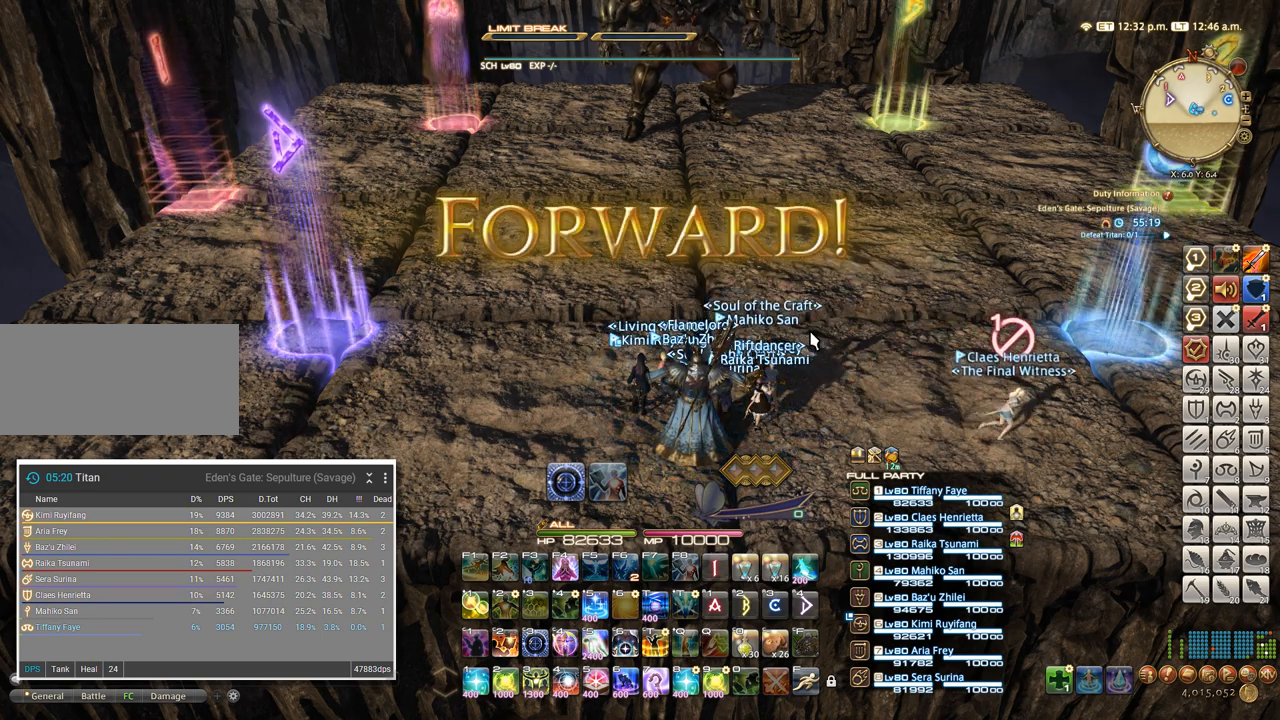
{"keys": [], "events": []}
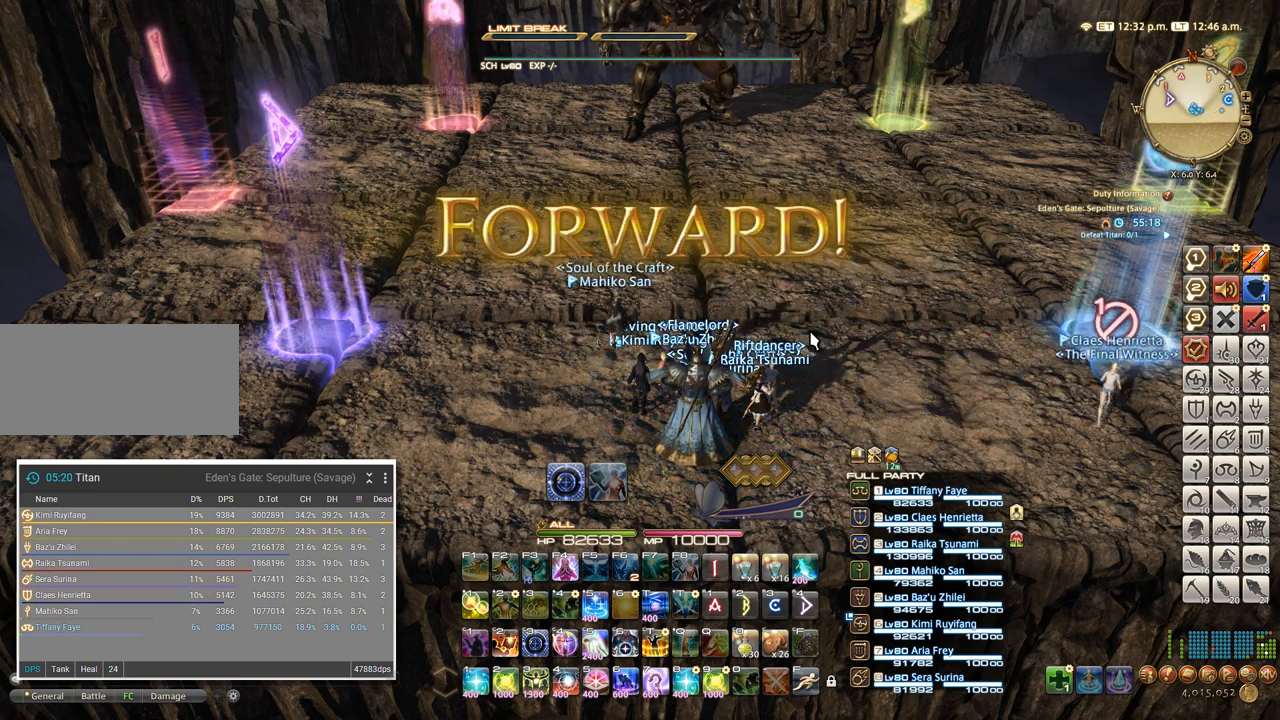
{"keys": [], "events": []}
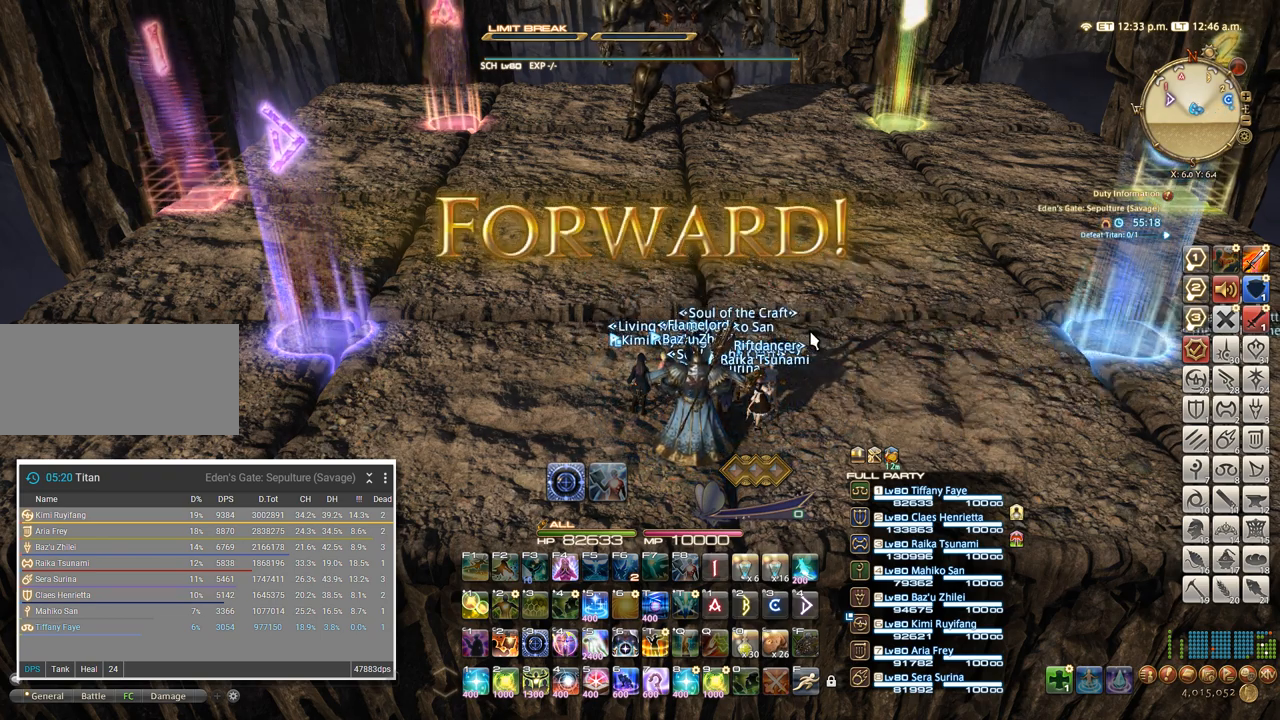
{"keys": ["d"], "events": [[17, "s", "down"], [250, "d", "down"], [300, "s", "up"]]}
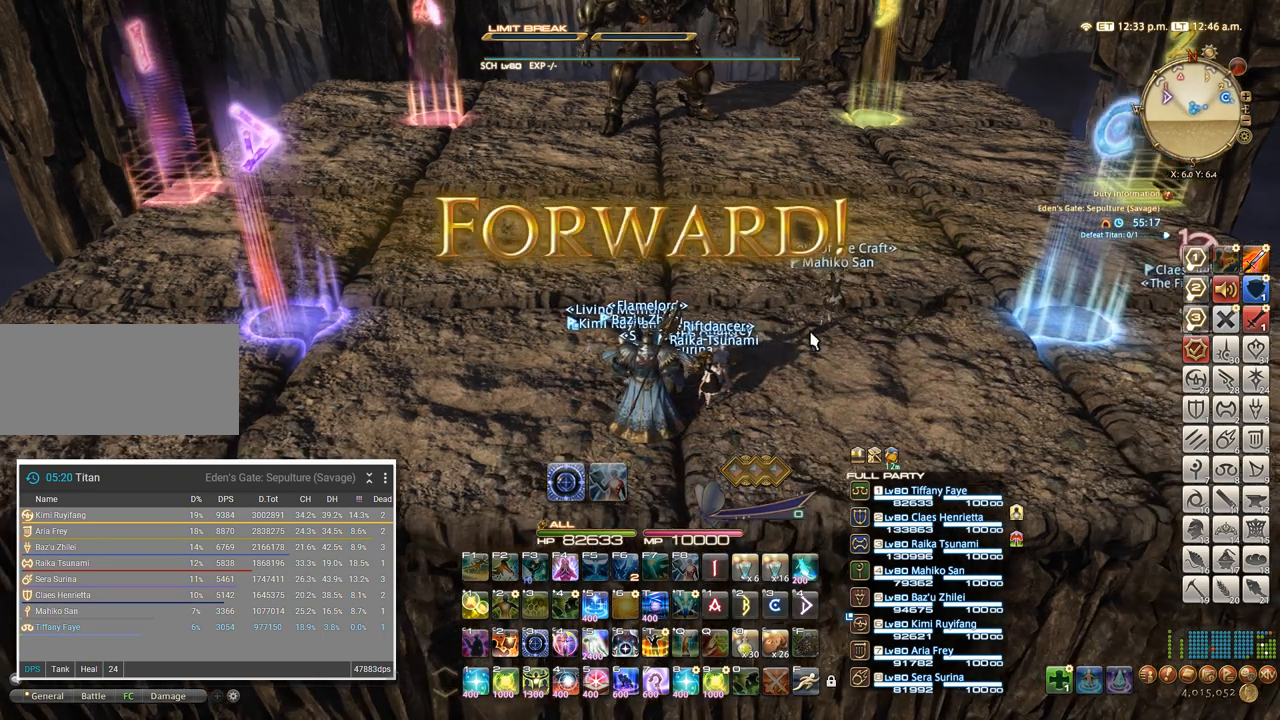
{"keys": ["d"], "events": []}
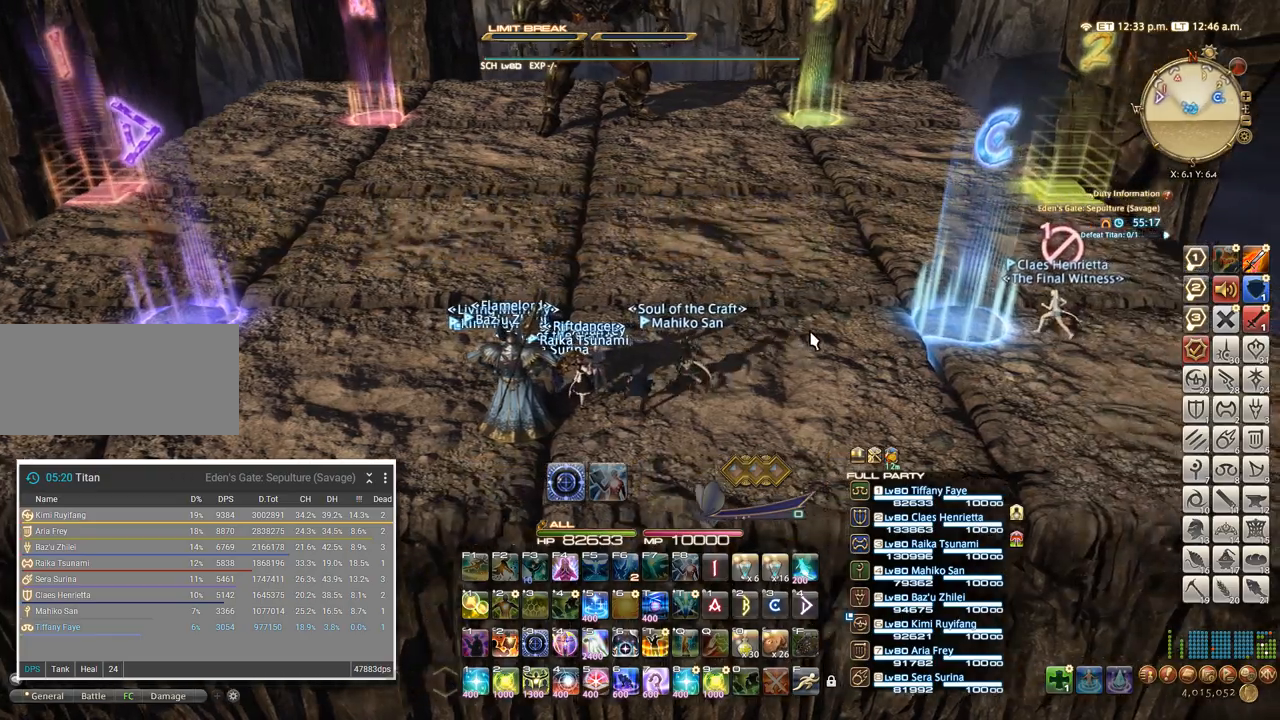
{"keys": ["d"], "events": []}
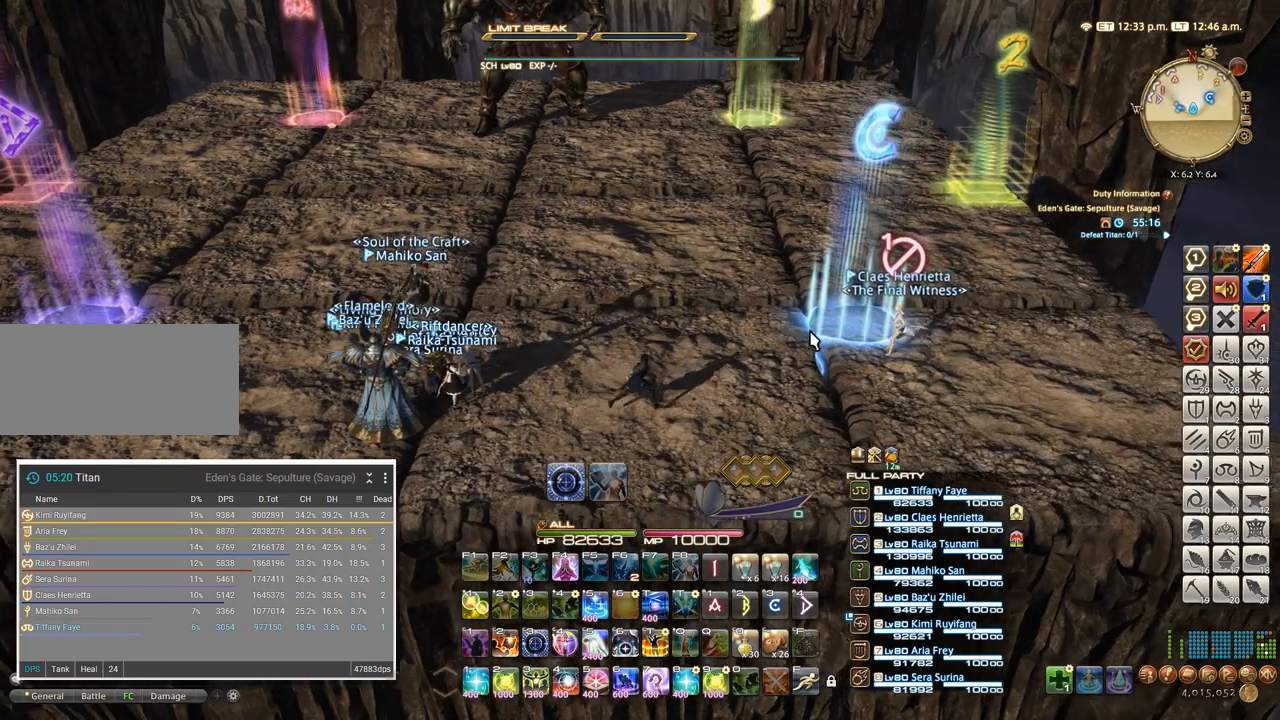
{"keys": [], "events": [[283, "d", "up"]]}
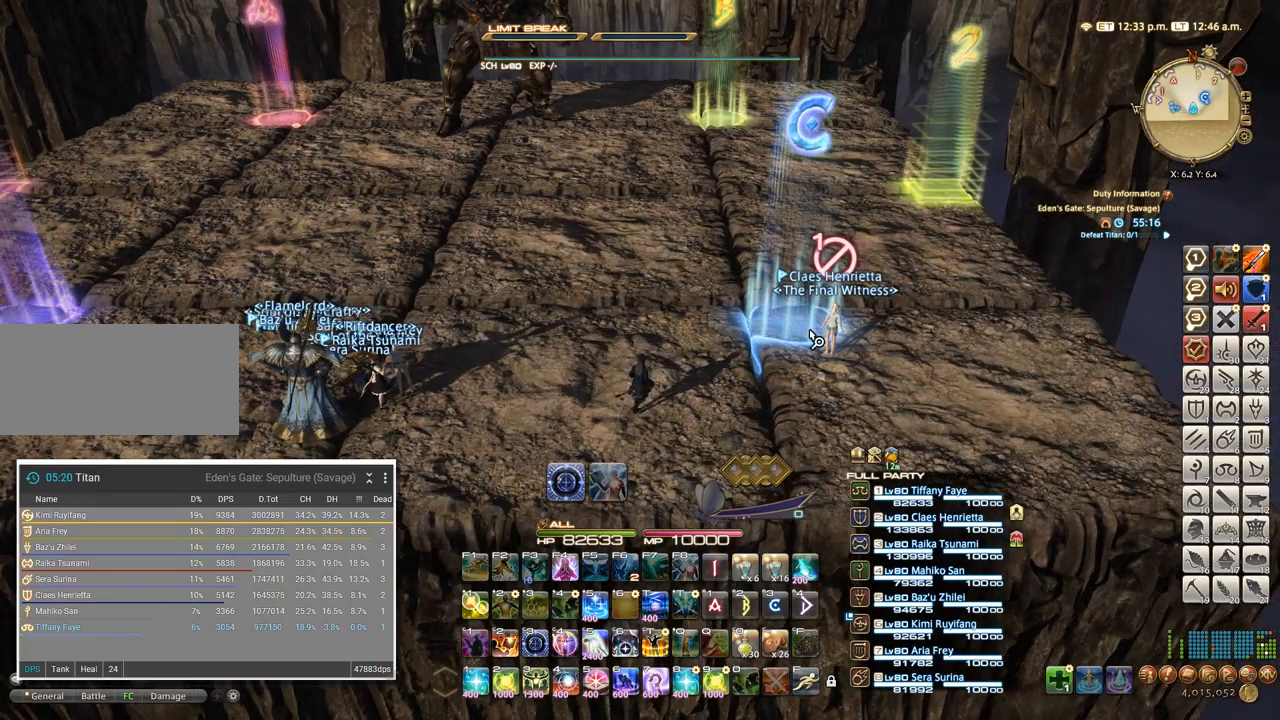
{"keys": [], "events": []}
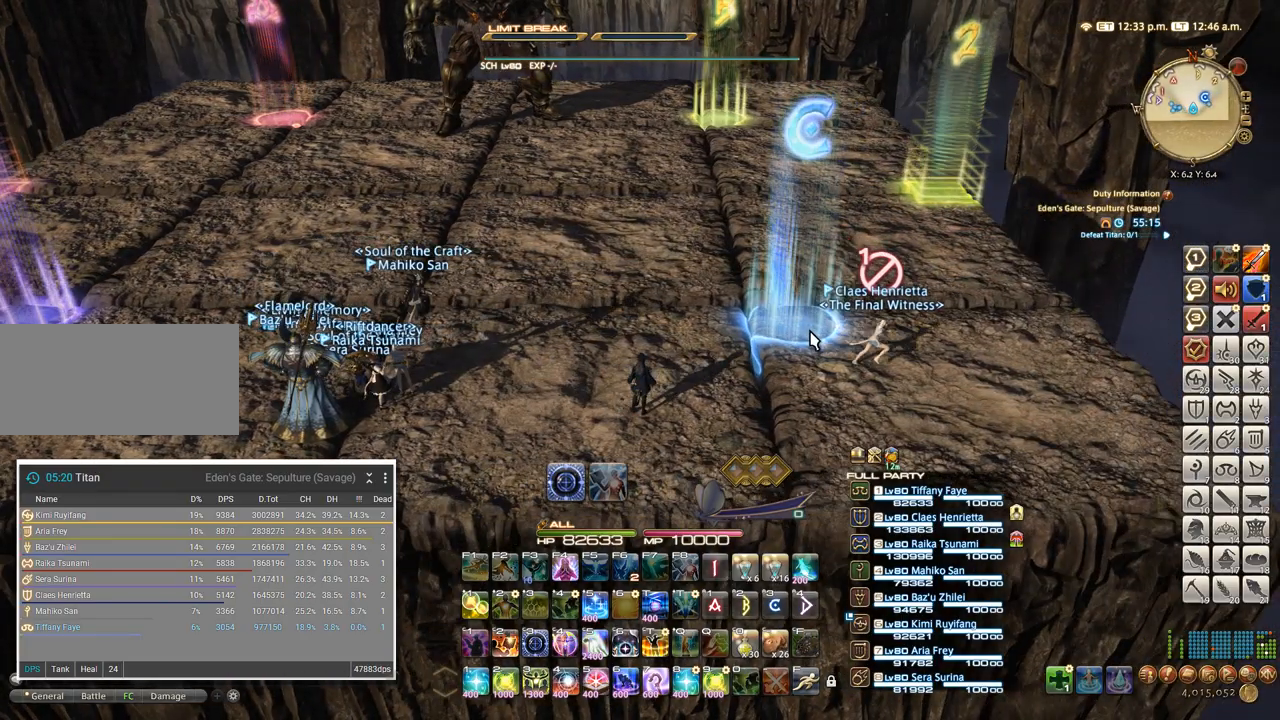
{"keys": [], "events": []}
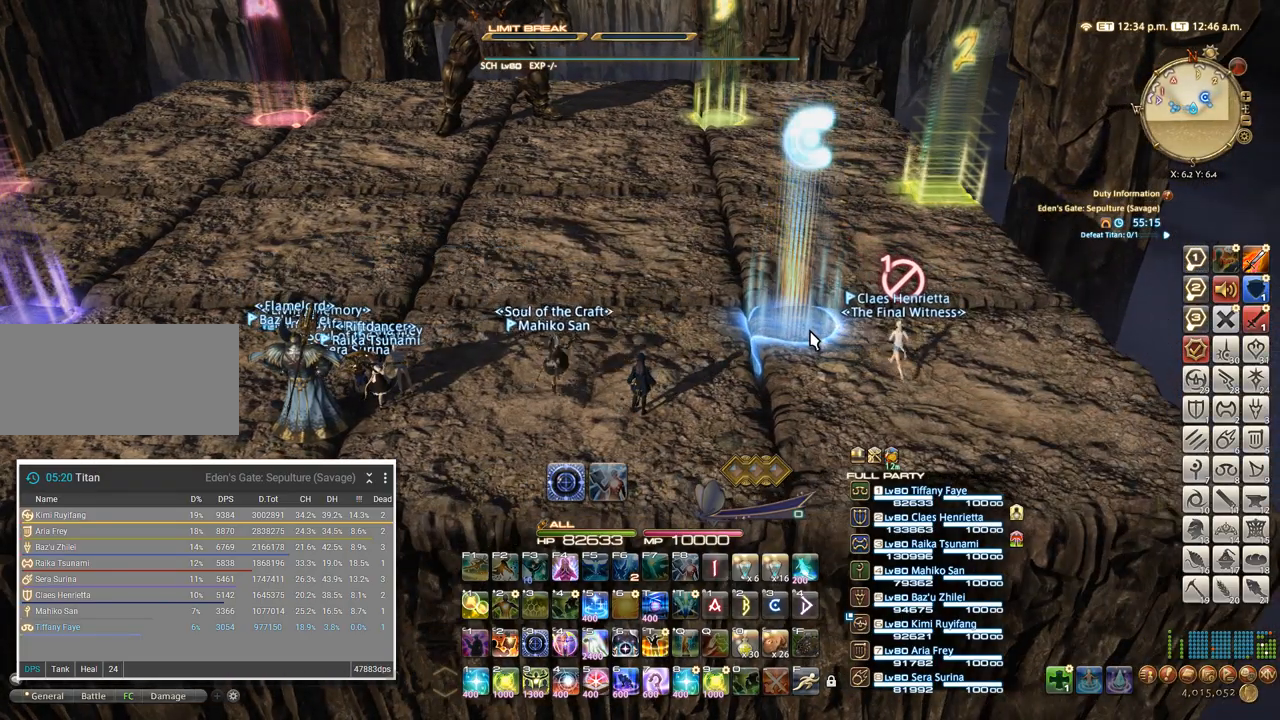
{"keys": ["d"], "events": [[433, "d", "down"]]}
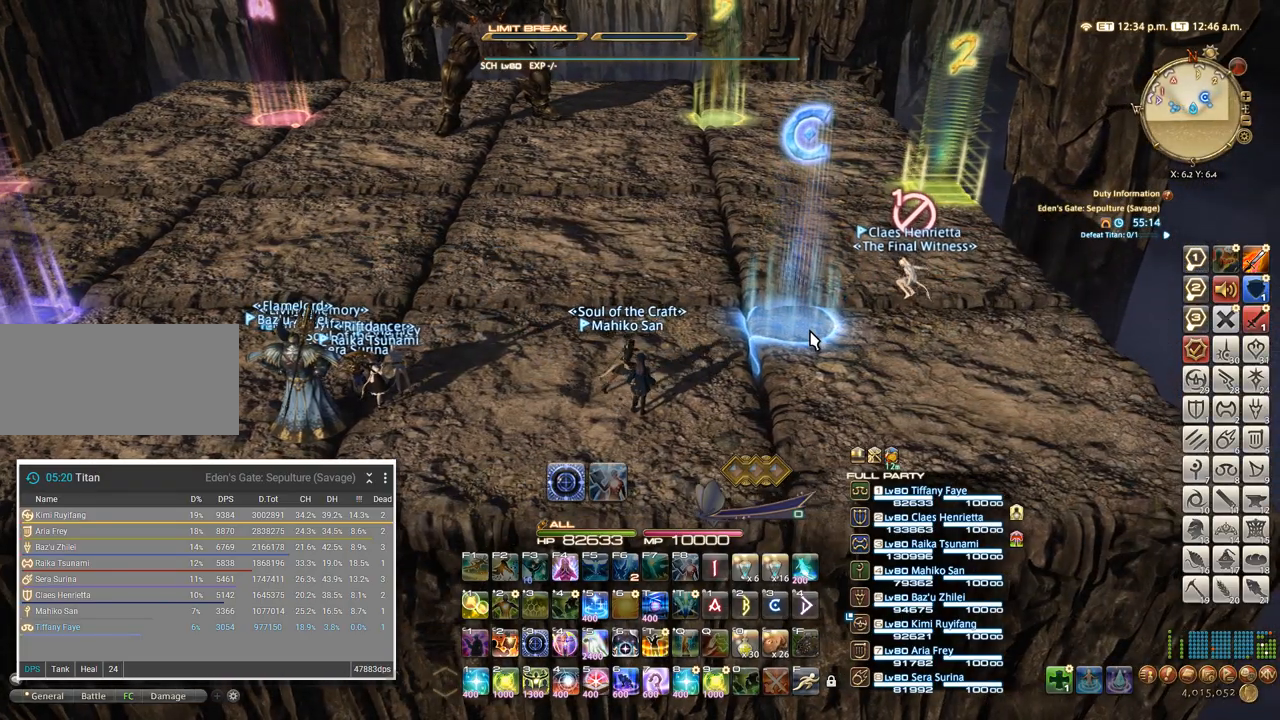
{"keys": ["d"], "events": []}
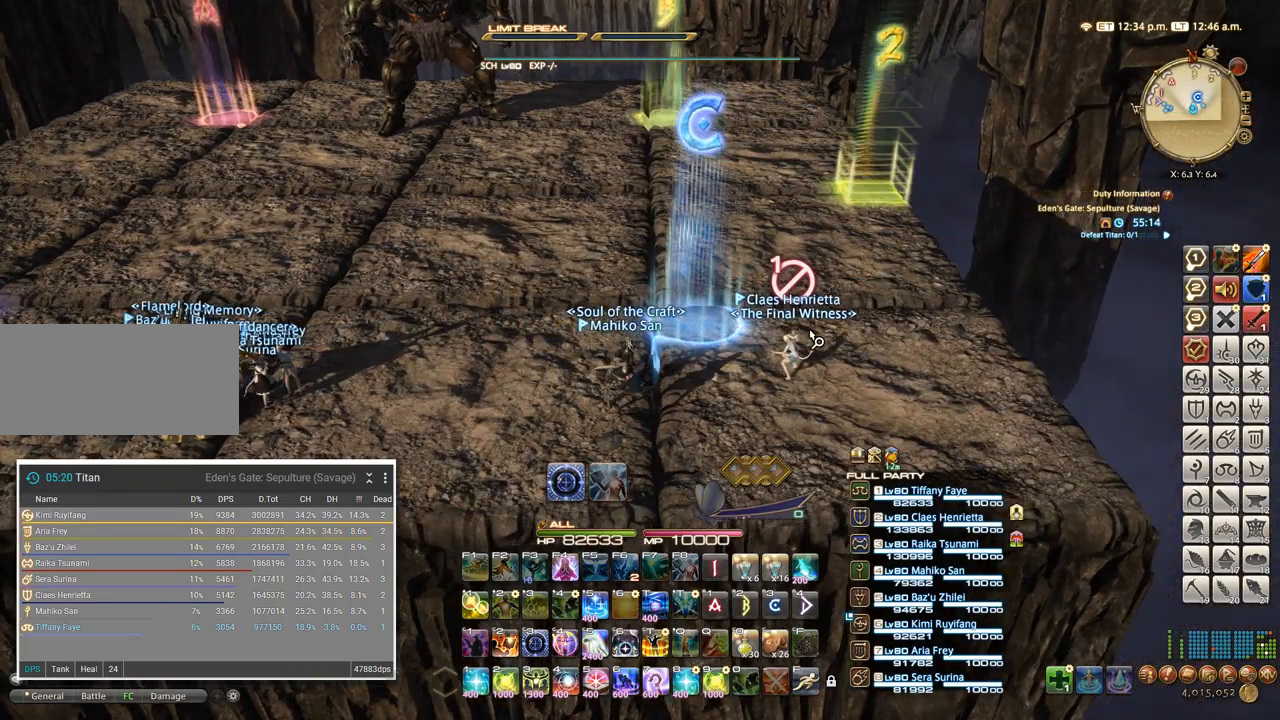
{"keys": ["d"], "events": []}
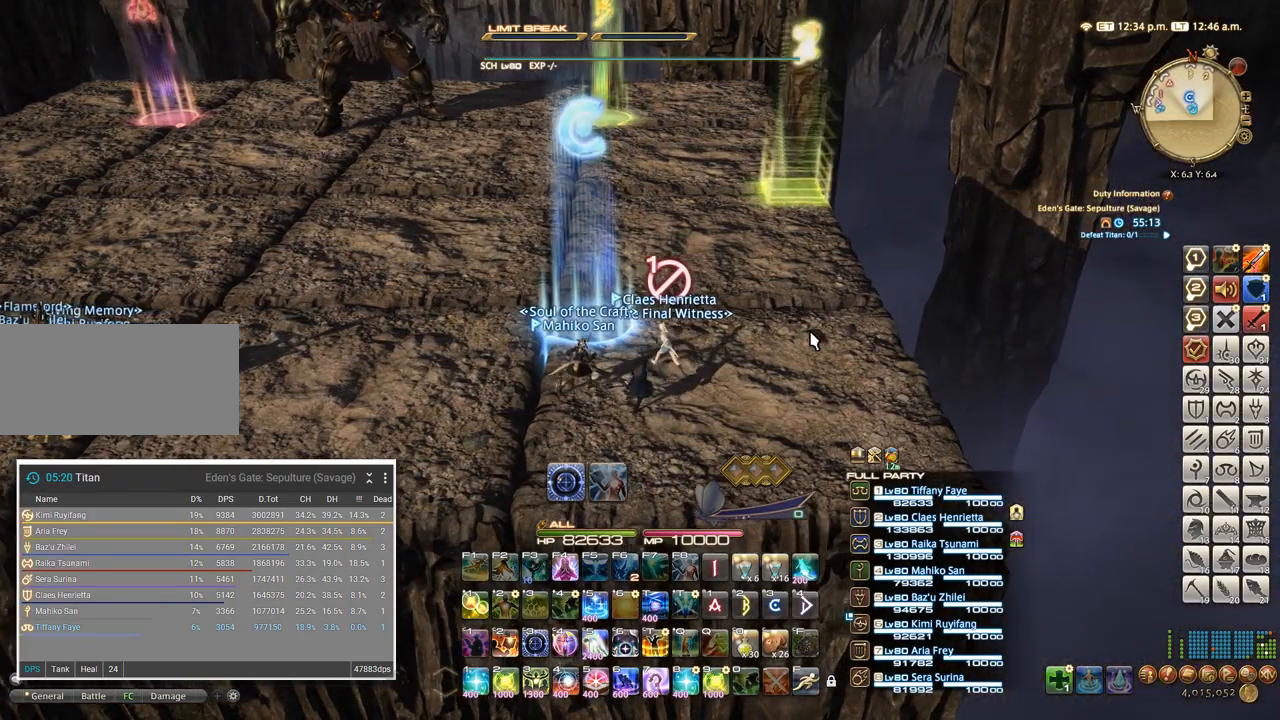
{"keys": ["a"], "events": [[50, "d", "up"], [433, "a", "down"]]}
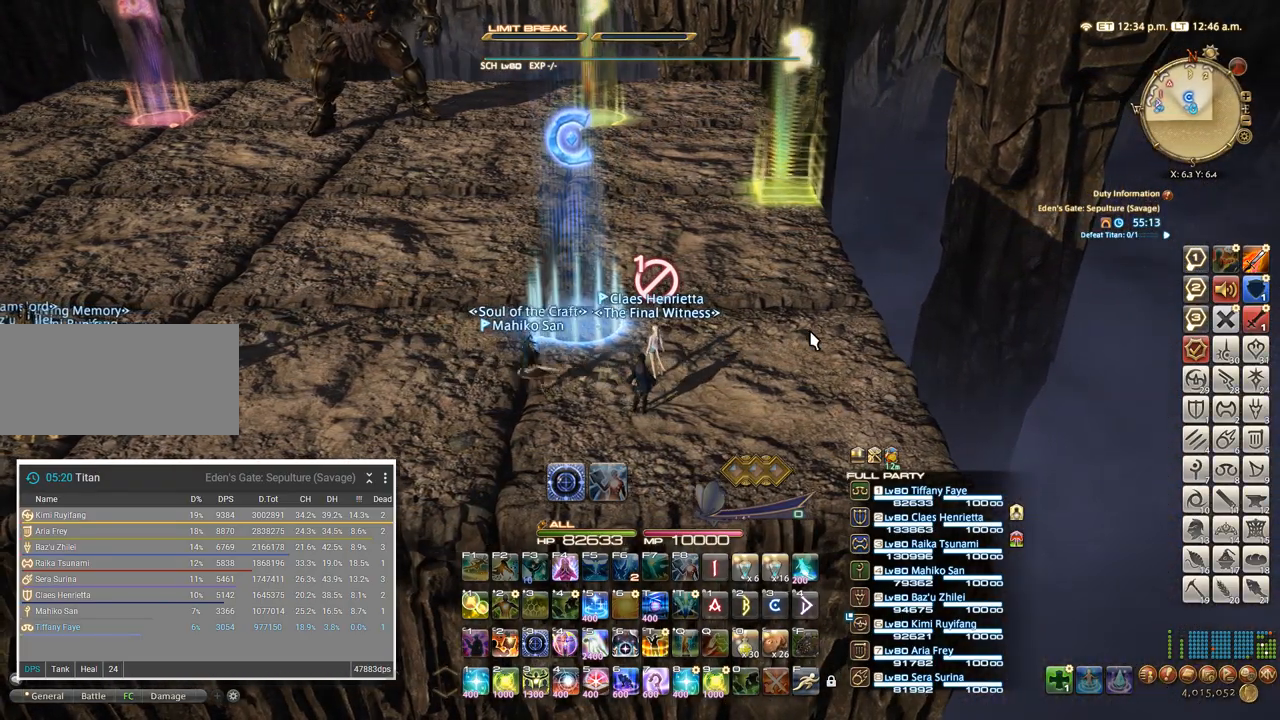
{"keys": ["a"], "events": []}
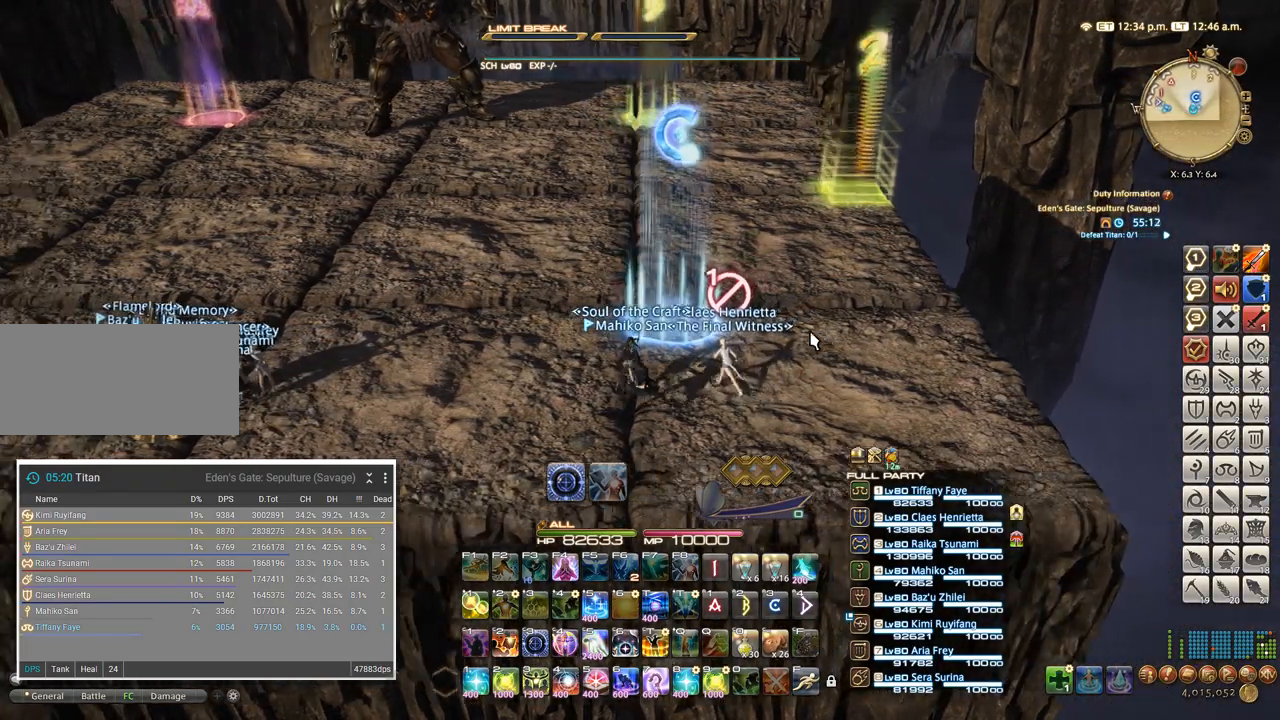
{"keys": [], "events": [[383, "a", "up"]]}
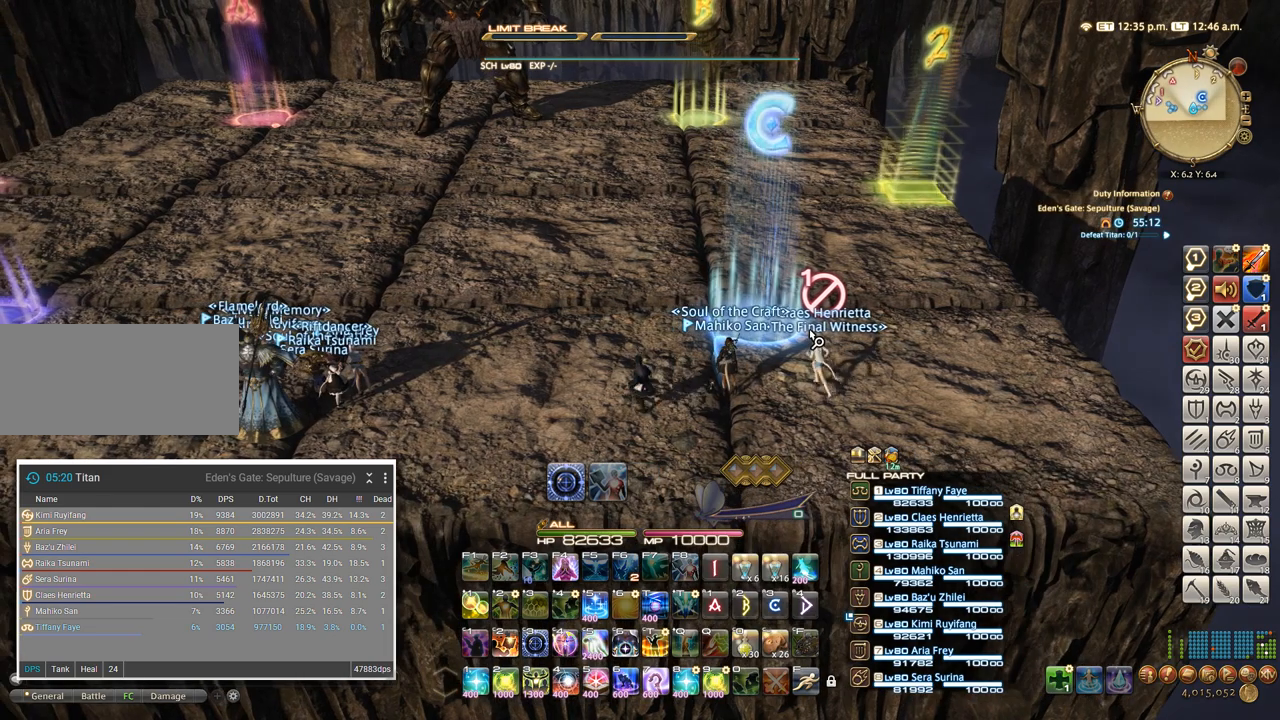
{"keys": [], "events": []}
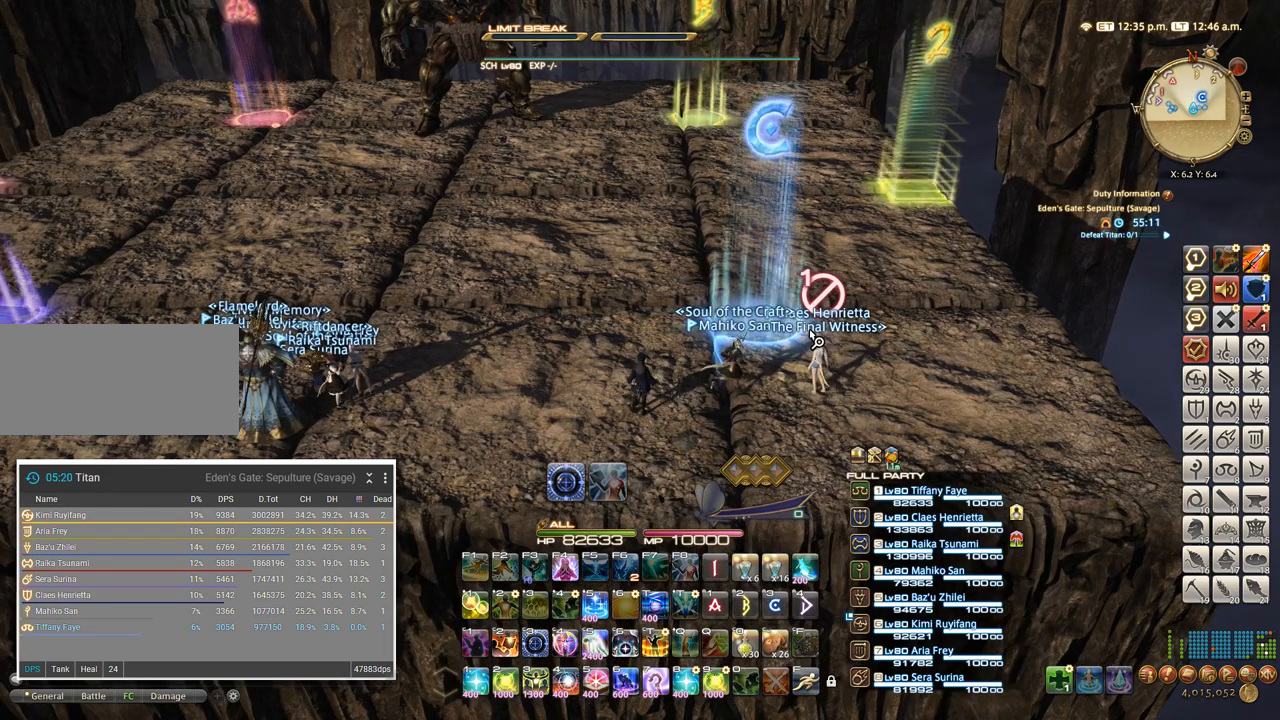
{"keys": [], "events": []}
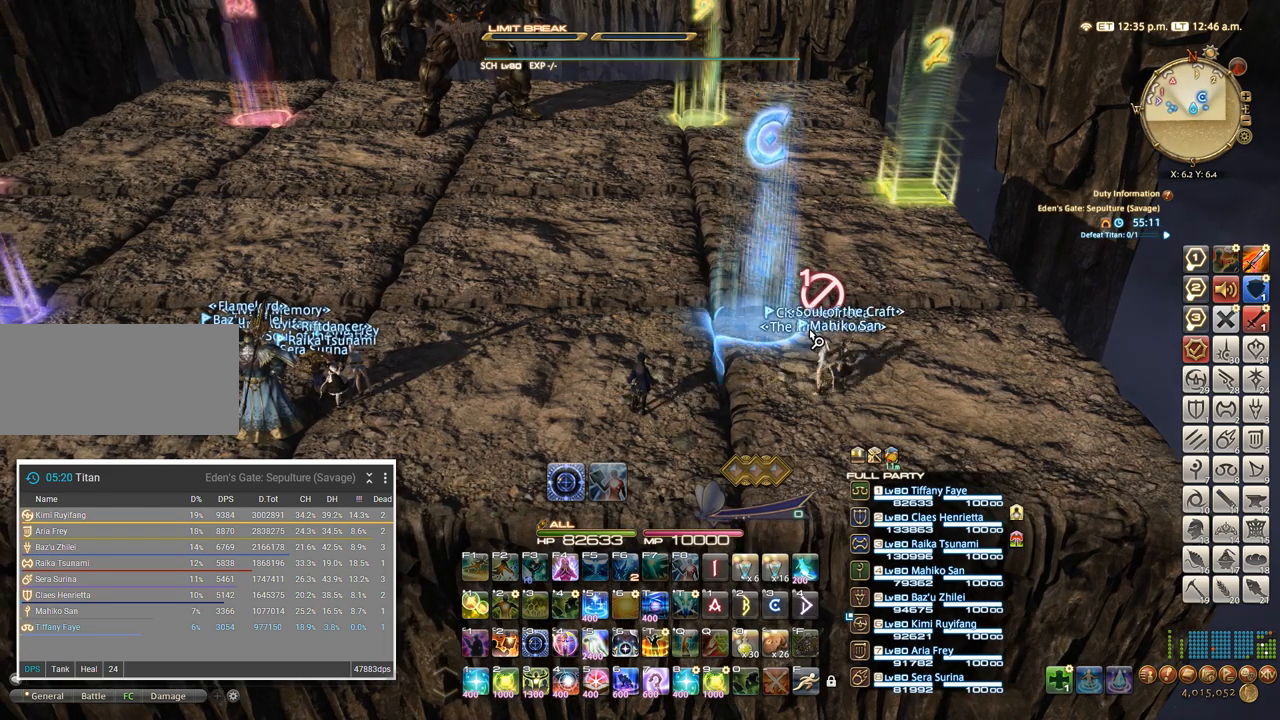
{"keys": [], "events": []}
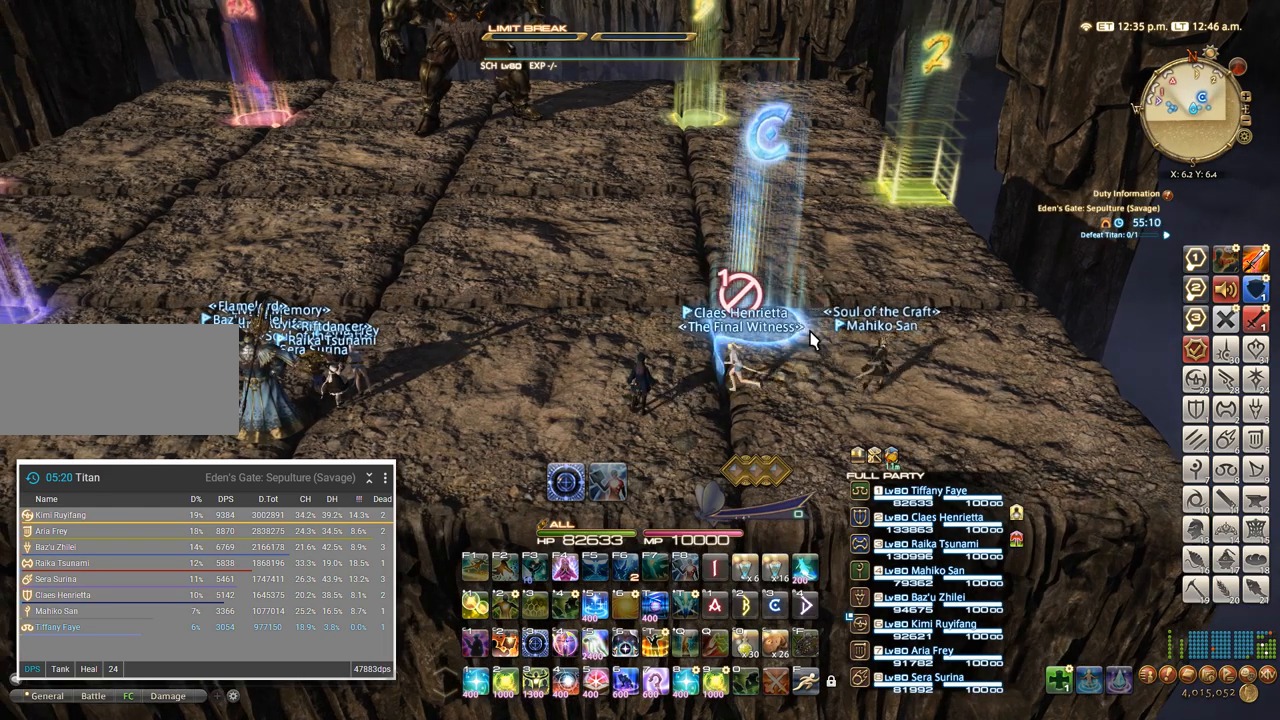
{"keys": [], "events": []}
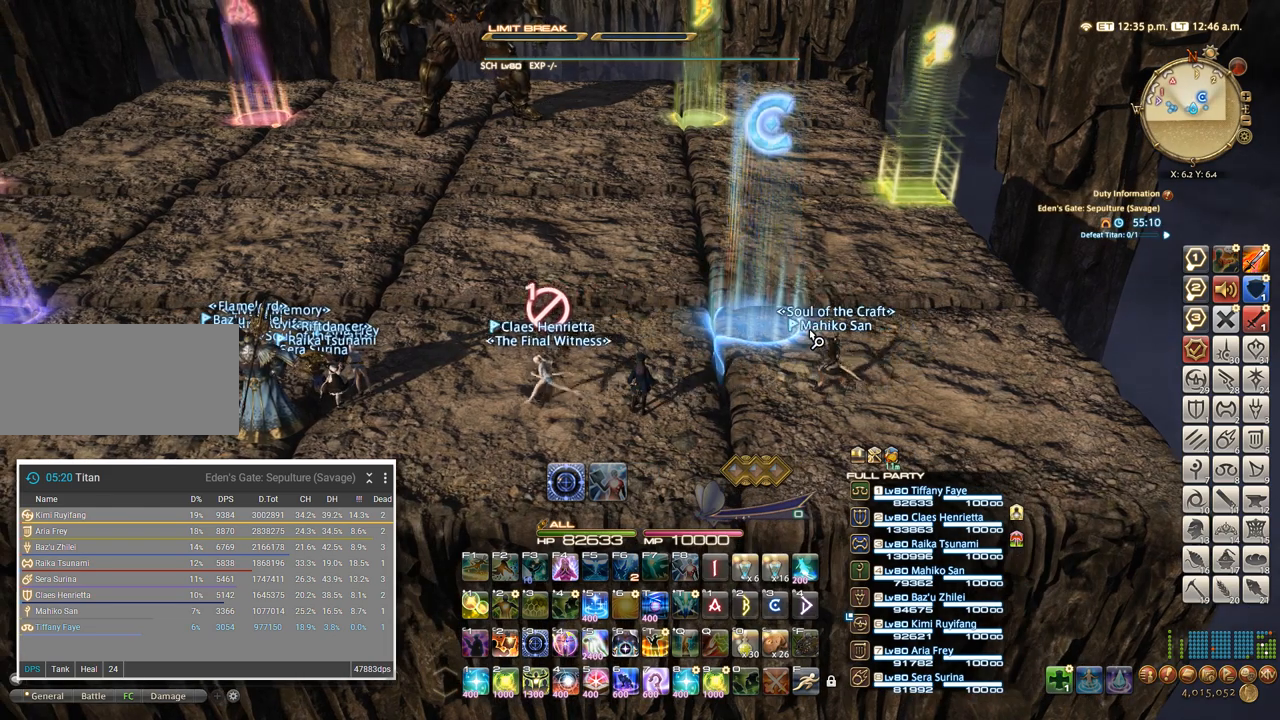
{"keys": ["a"], "events": [[333, "a", "down"]]}
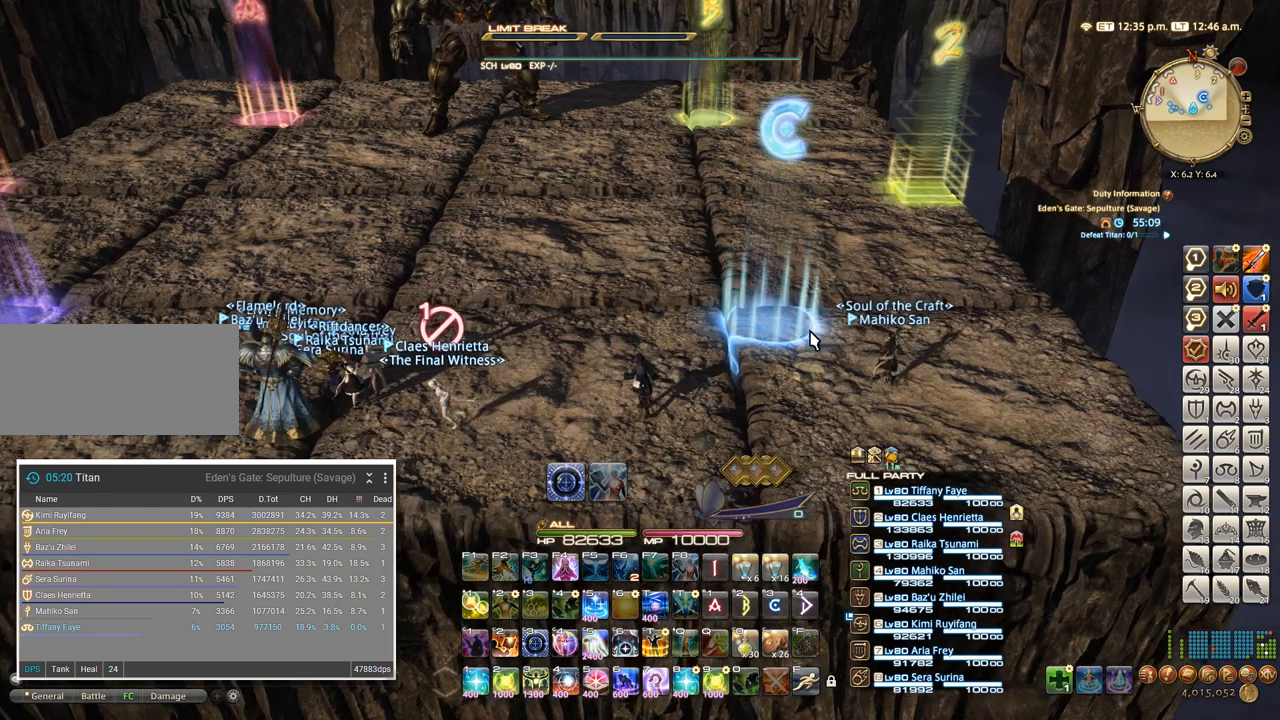
{"keys": ["a"], "events": []}
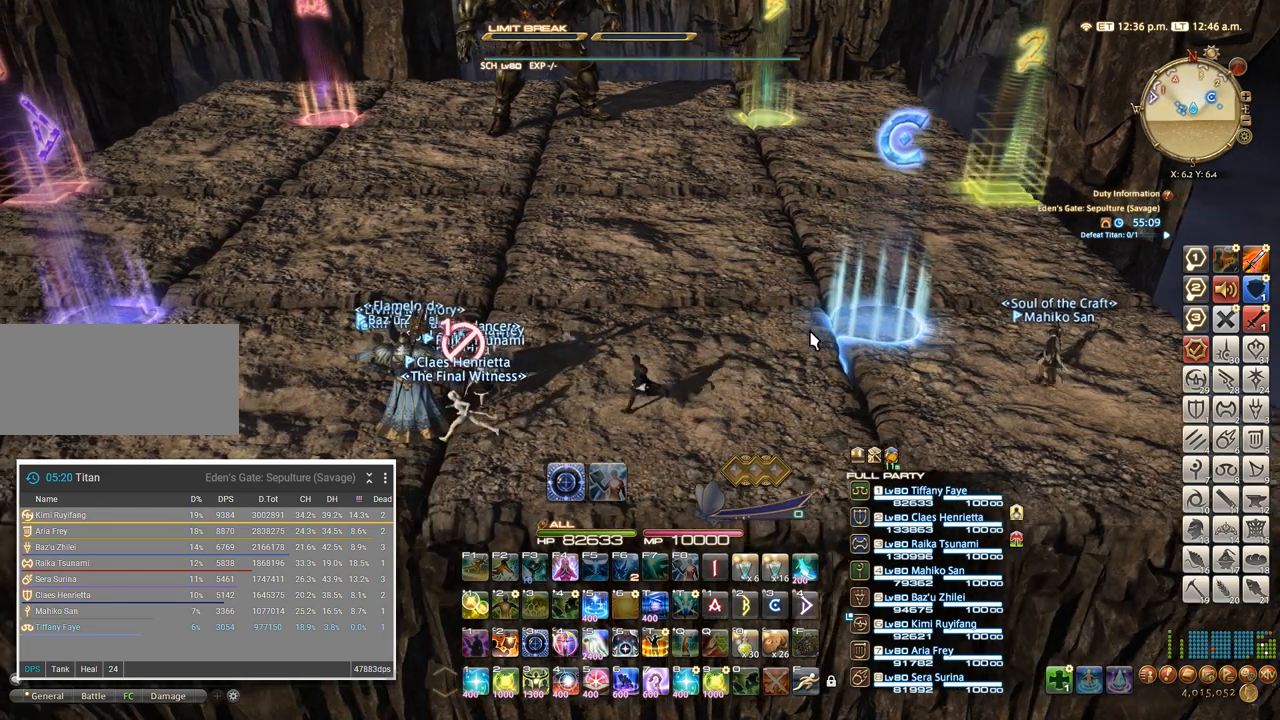
{"keys": ["d"], "events": [[317, "a", "up"], [467, "d", "down"]]}
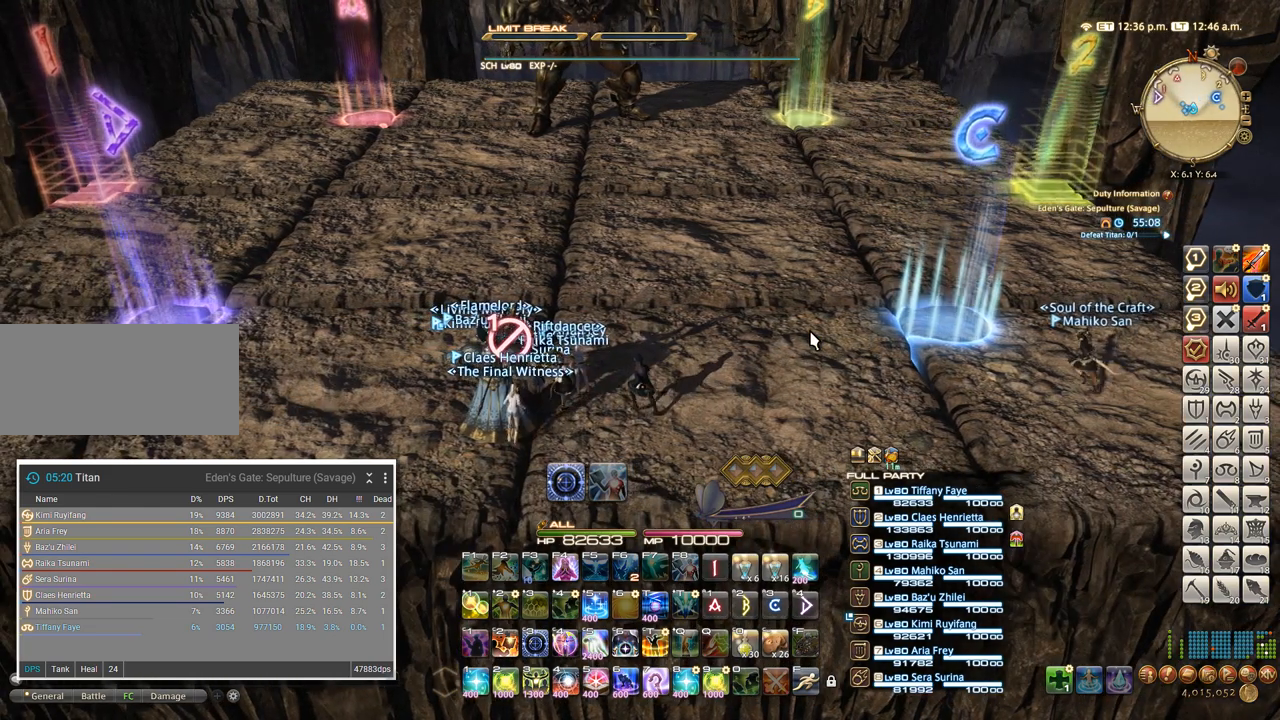
{"keys": [], "events": [[133, "d", "up"]]}
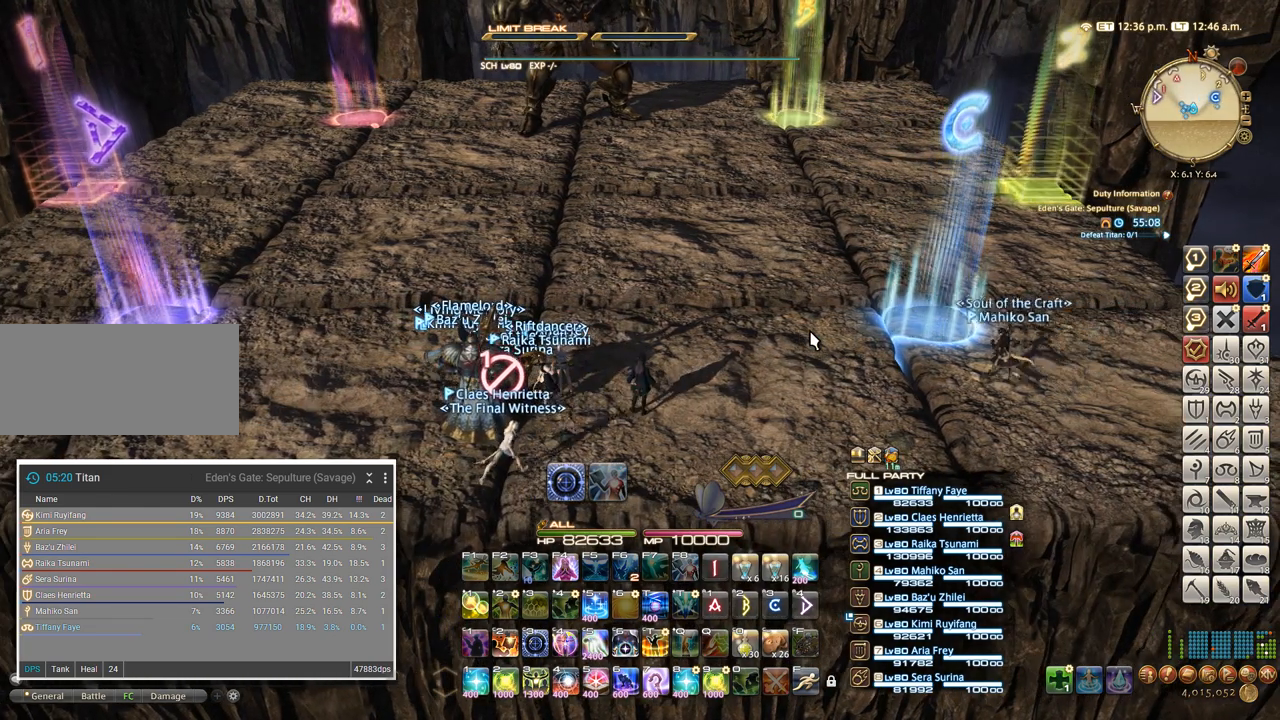
{"keys": [], "events": []}
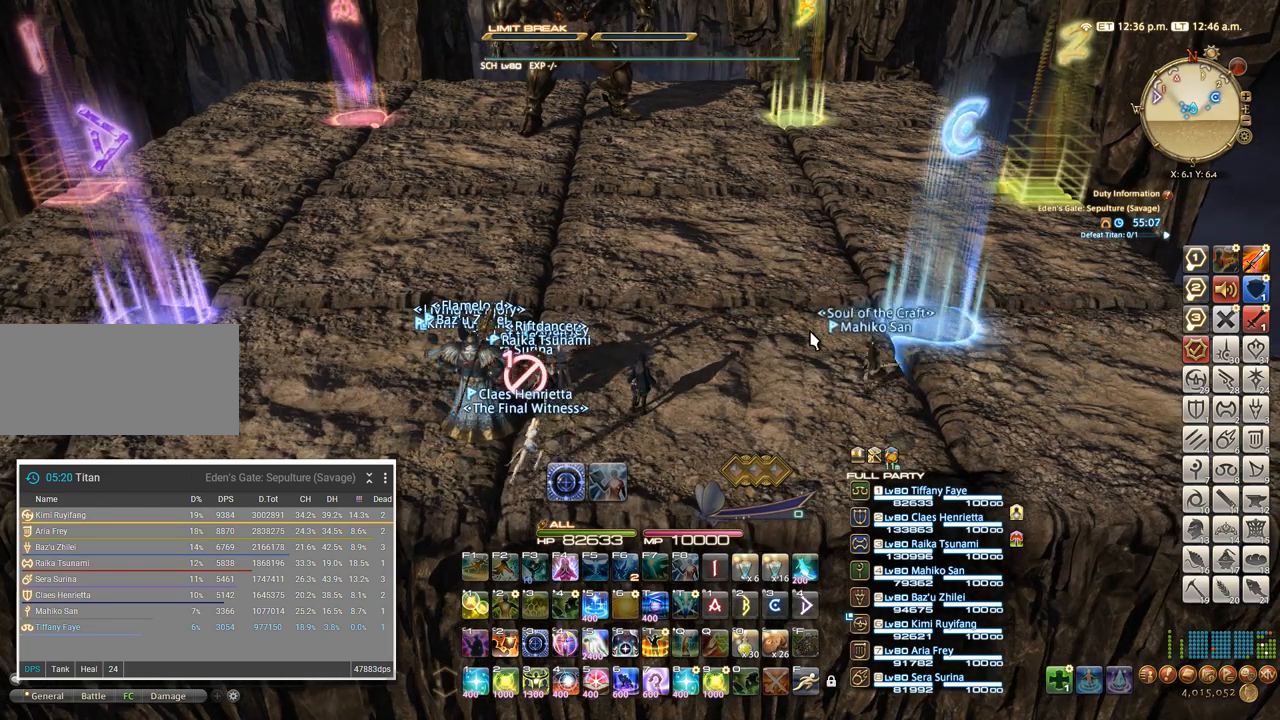
{"keys": ["a"], "events": [[350, "a", "down"]]}
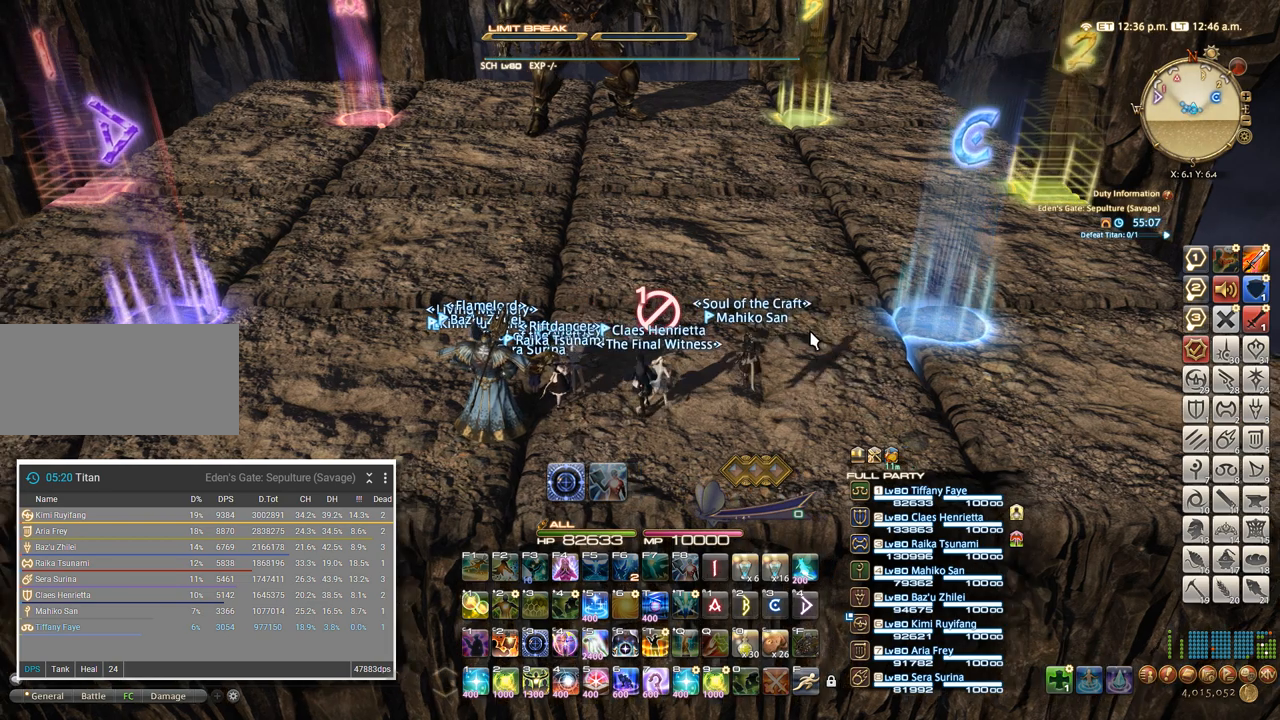
{"keys": ["a"], "events": []}